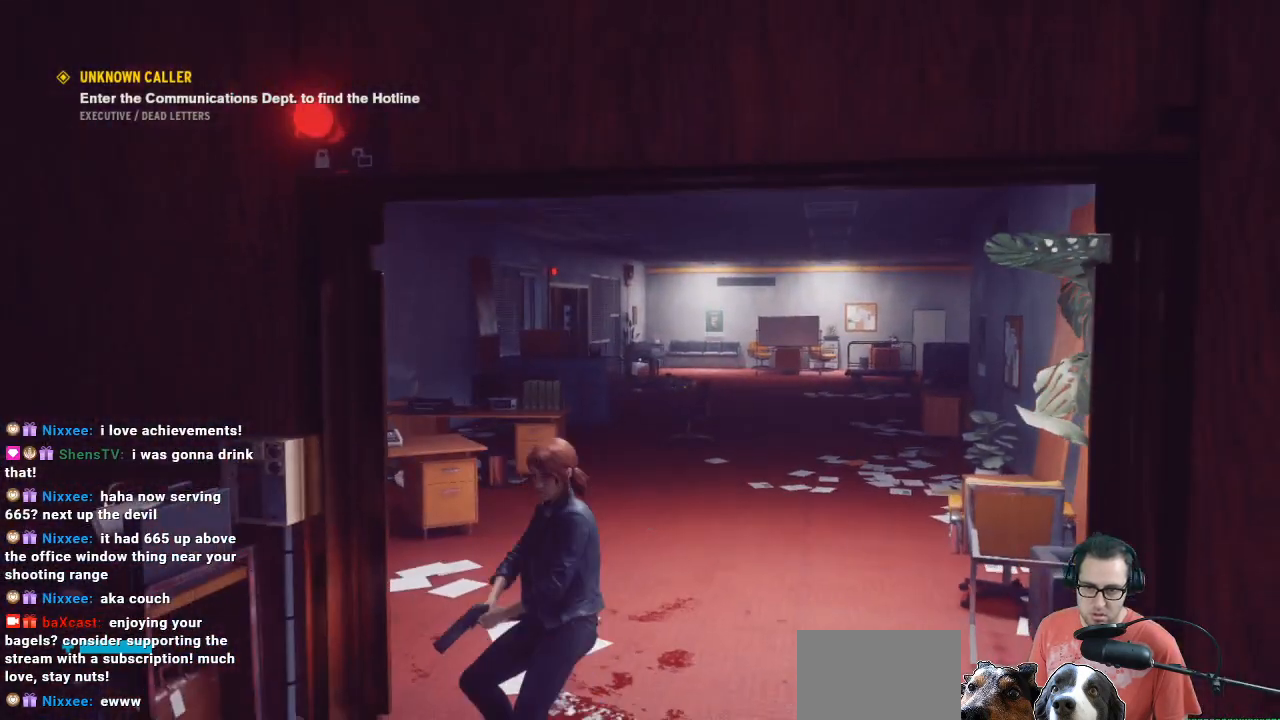
Gameplay with a controller (Xbox layout); each line is a JSON object with the inputs held at the frame after it. "events" lists button and stick changes between this image and that frame as [ms after this image, input, new state], when the widget could be followed in between.
{"buttons": [], "left_stick": "up-right", "right_stick": "left", "events": [[133, "right_stick", "left"], [267, "left_stick", "up"], [400, "left_stick", "up-right"]]}
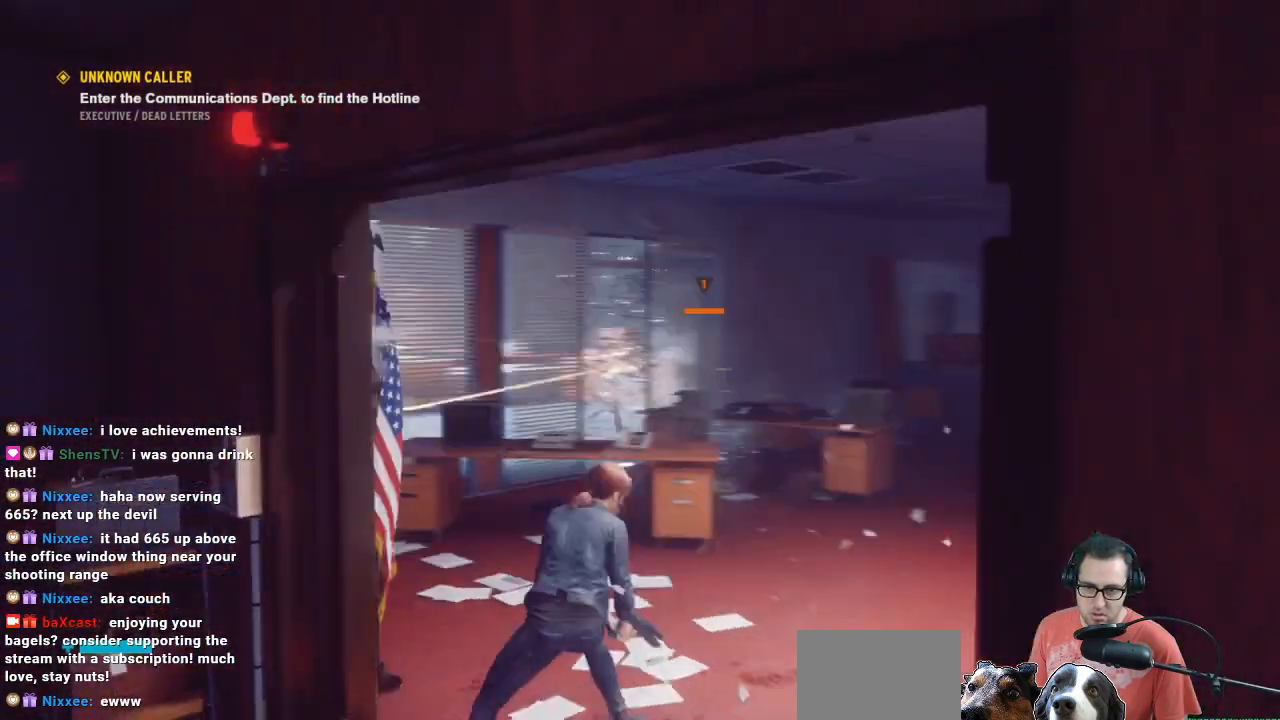
{"buttons": ["L2"], "left_stick": "left", "right_stick": "center", "events": [[67, "right_stick", "center"], [133, "left_stick", "right"], [267, "left_stick", "up-right"], [433, "L2", "down"], [433, "left_stick", "up-left"], [500, "left_stick", "left"]]}
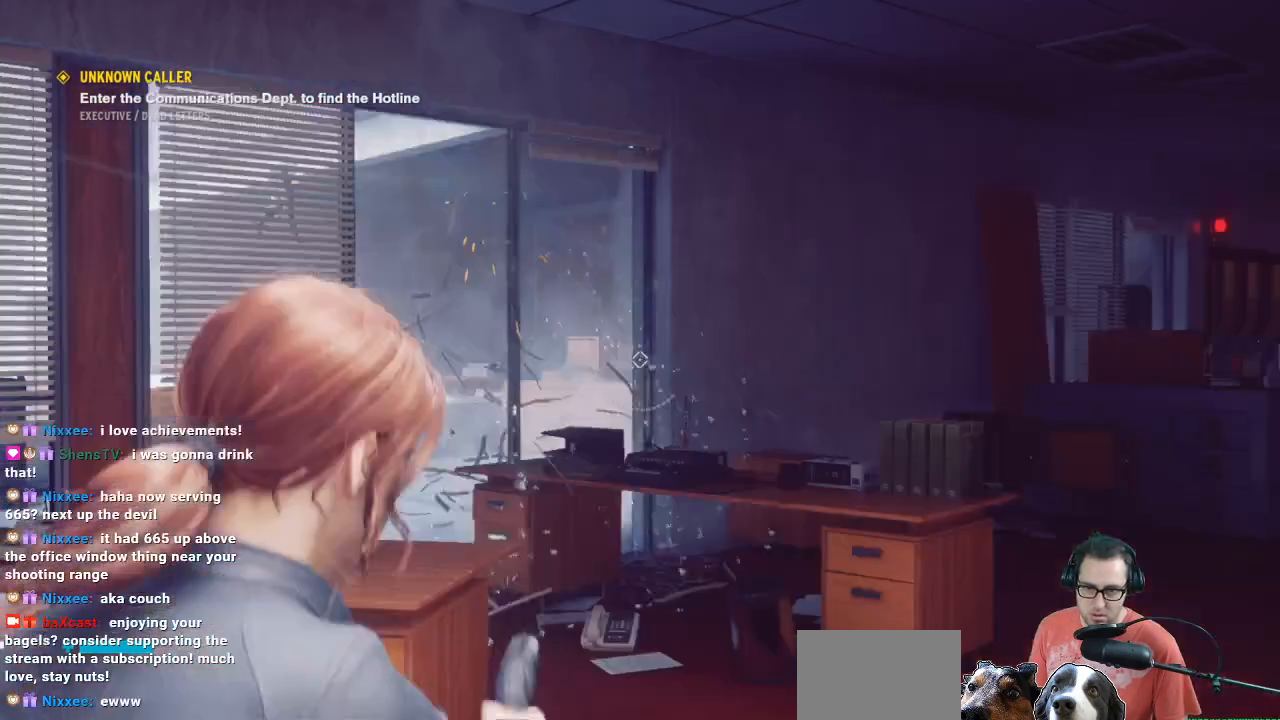
{"buttons": ["L2"], "left_stick": "down-left", "right_stick": "center", "events": [[233, "left_stick", "down-left"], [333, "right_stick", "up-right"], [467, "right_stick", "center"]]}
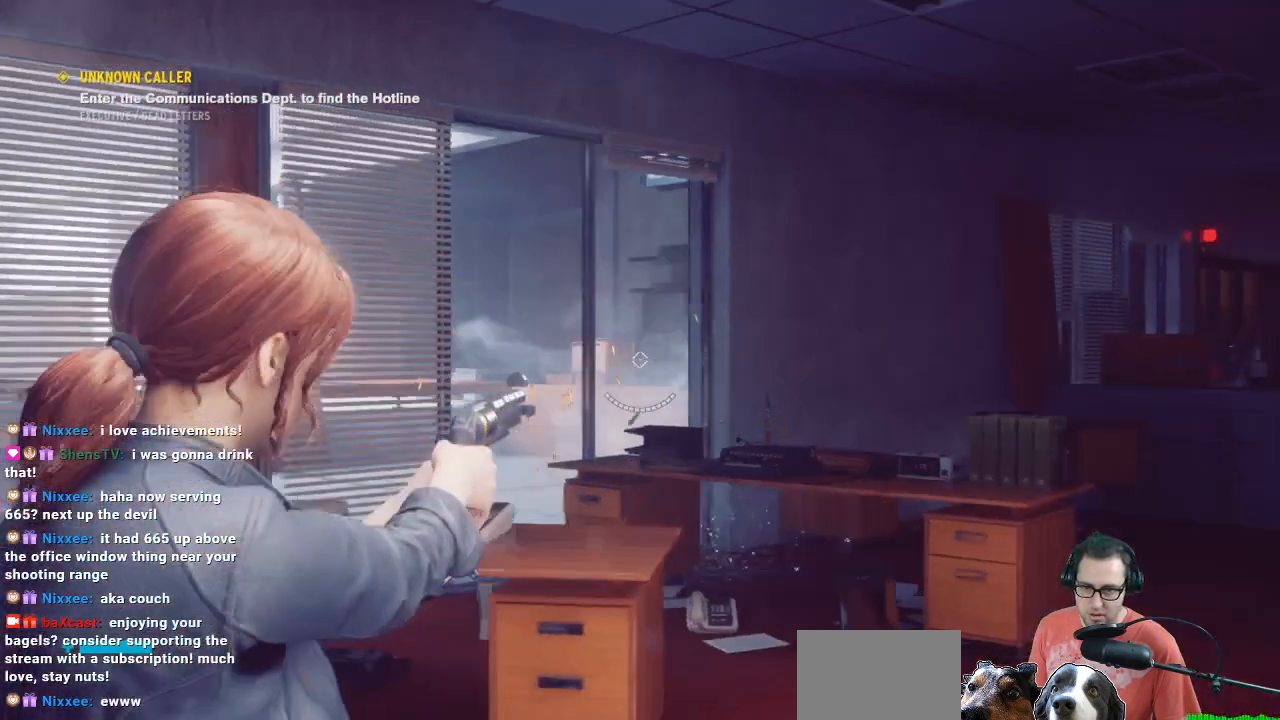
{"buttons": ["L2"], "left_stick": "down-left", "right_stick": "center", "events": [[200, "right_stick", "down-right"], [433, "right_stick", "center"]]}
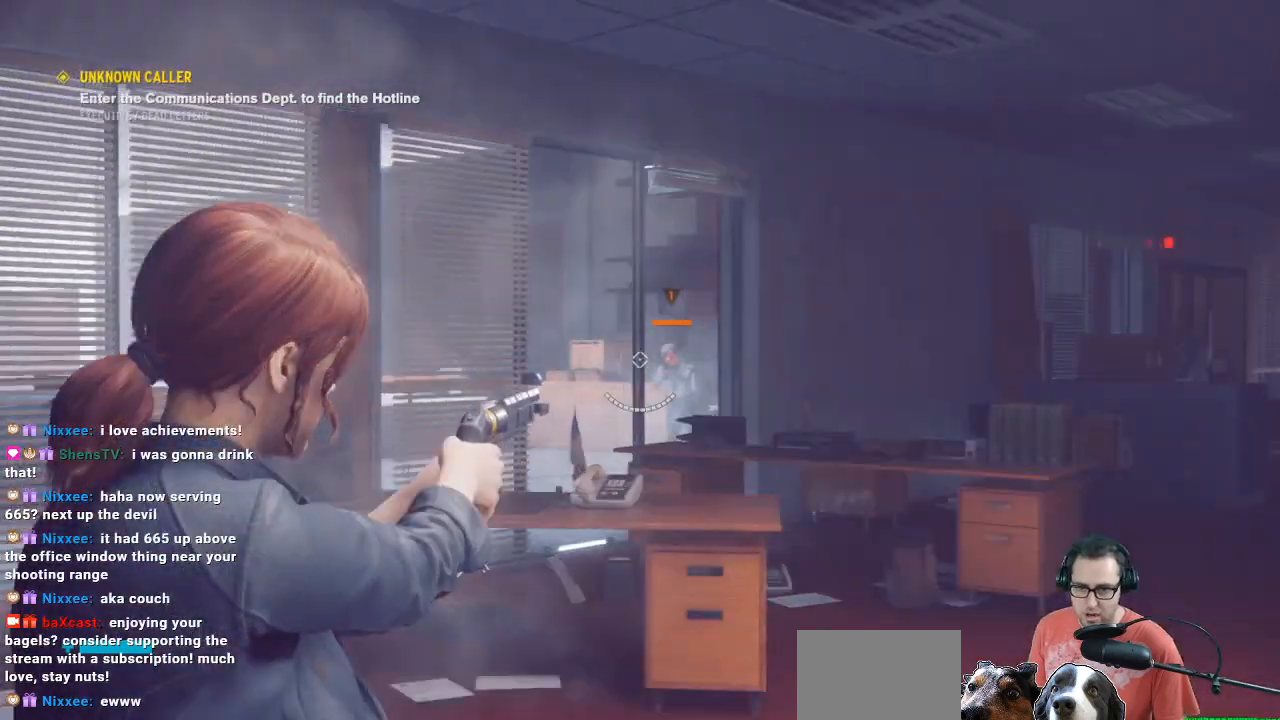
{"buttons": ["L2", "R2"], "left_stick": "center", "right_stick": "center", "events": [[133, "R2", "down"], [167, "left_stick", "right"], [167, "right_stick", "down-right"], [233, "R2", "up"], [233, "right_stick", "center"], [300, "left_stick", "center"], [433, "R2", "down"]]}
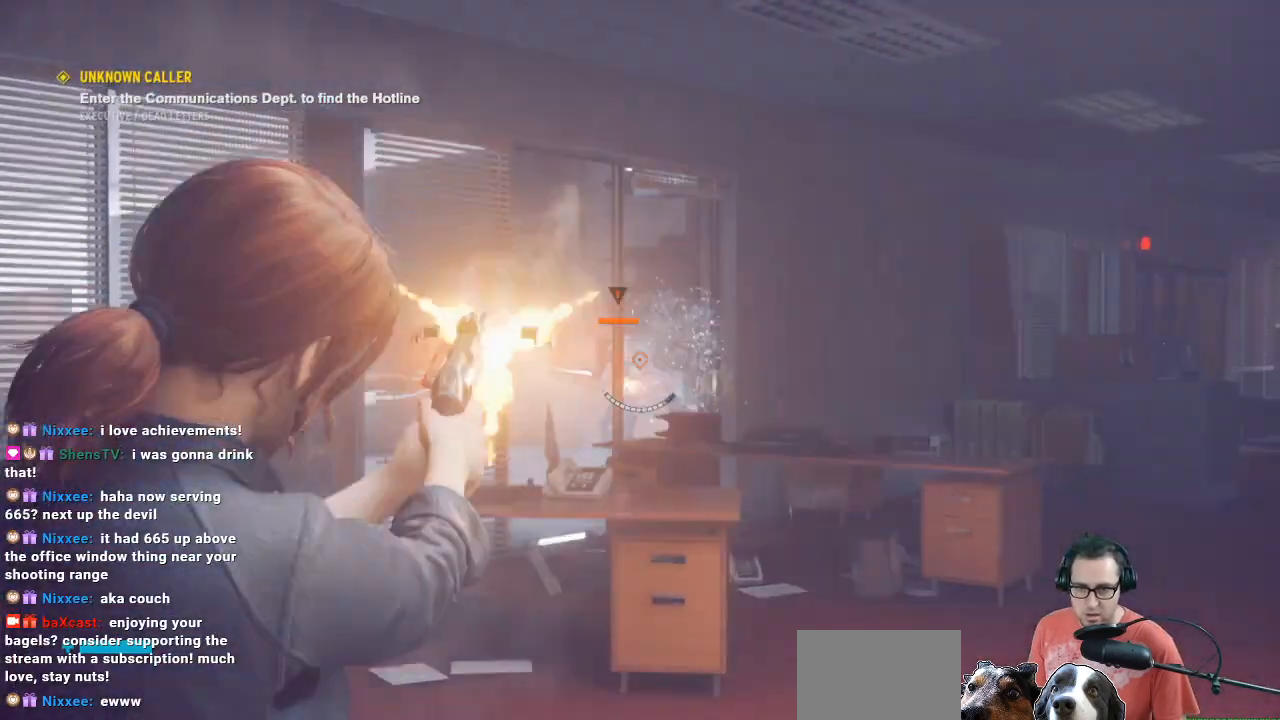
{"buttons": ["L2"], "left_stick": "left", "right_stick": "center", "events": [[67, "R2", "up"], [233, "R2", "down"], [333, "R2", "up"], [333, "left_stick", "left"]]}
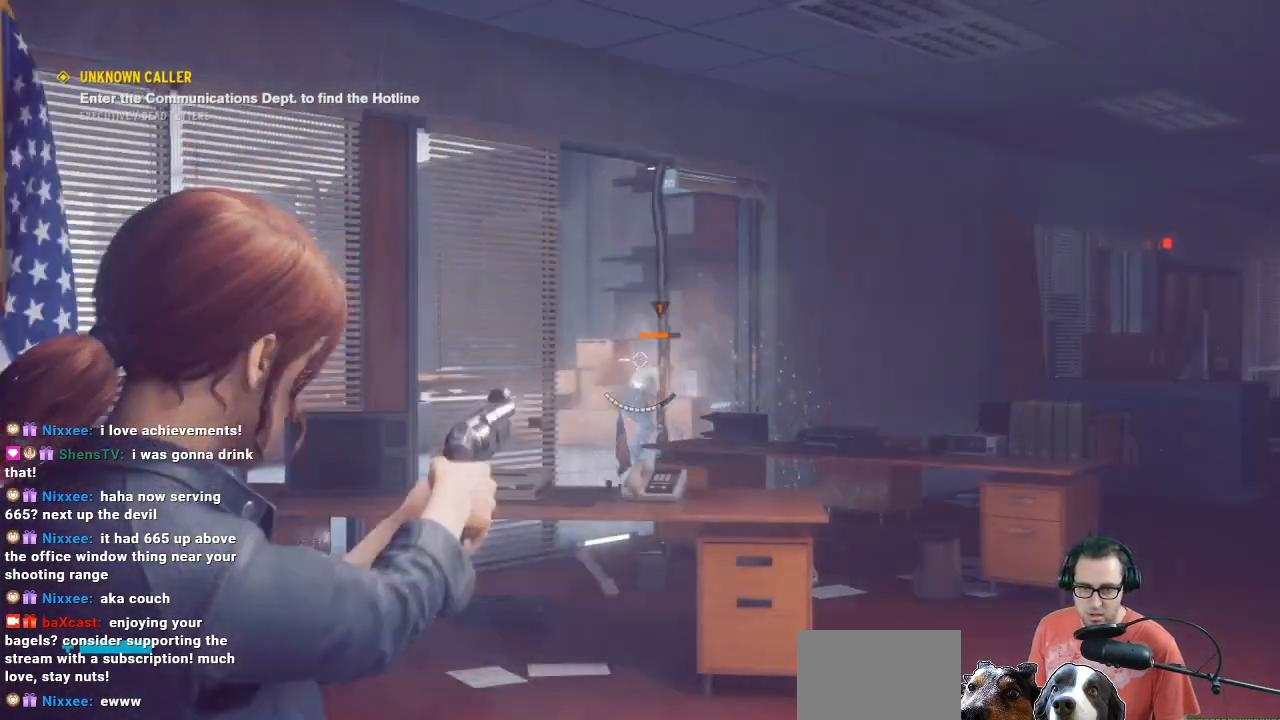
{"buttons": ["L2", "R2"], "left_stick": "center", "right_stick": "center", "events": [[67, "left_stick", "down"], [200, "right_stick", "down"], [333, "R2", "down"], [367, "R2", "up"], [367, "left_stick", "center"], [367, "right_stick", "center"], [500, "R2", "down"]]}
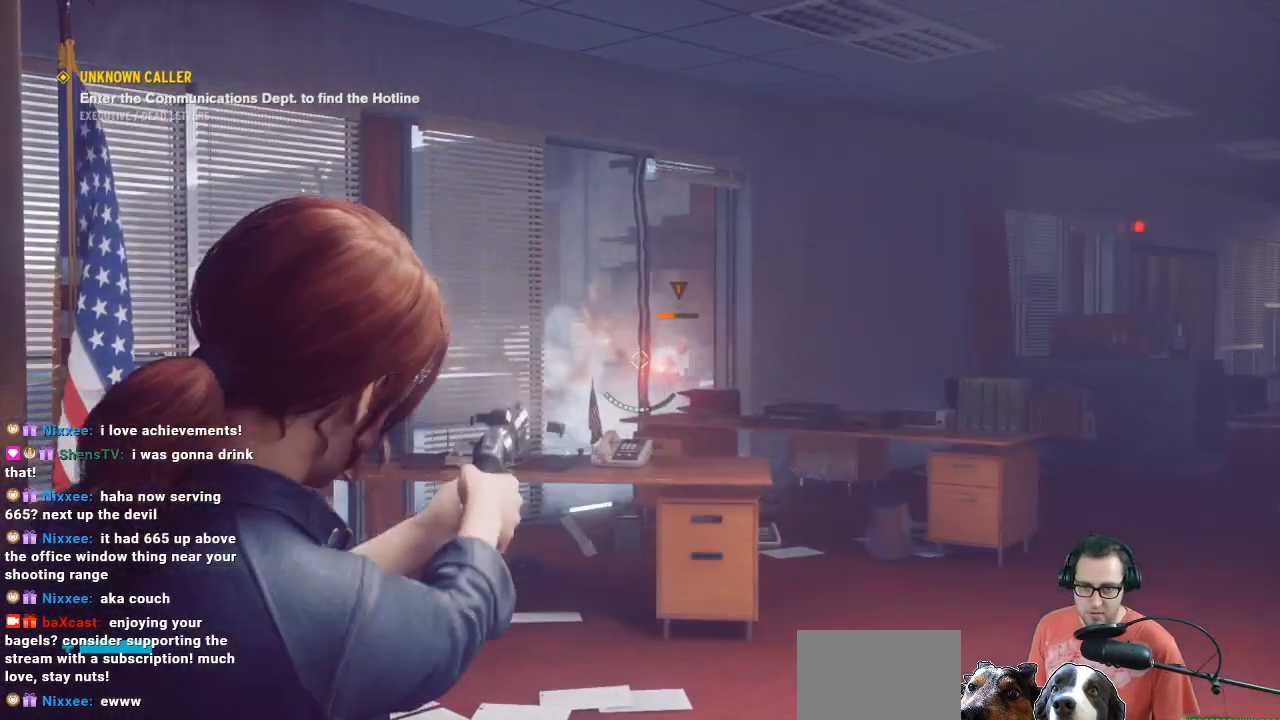
{"buttons": ["L2", "R2"], "left_stick": "left", "right_stick": "center", "events": [[167, "R2", "up"], [233, "left_stick", "down-right"], [233, "right_stick", "right"], [367, "left_stick", "center"], [433, "R2", "down"], [433, "left_stick", "left"], [433, "right_stick", "center"]]}
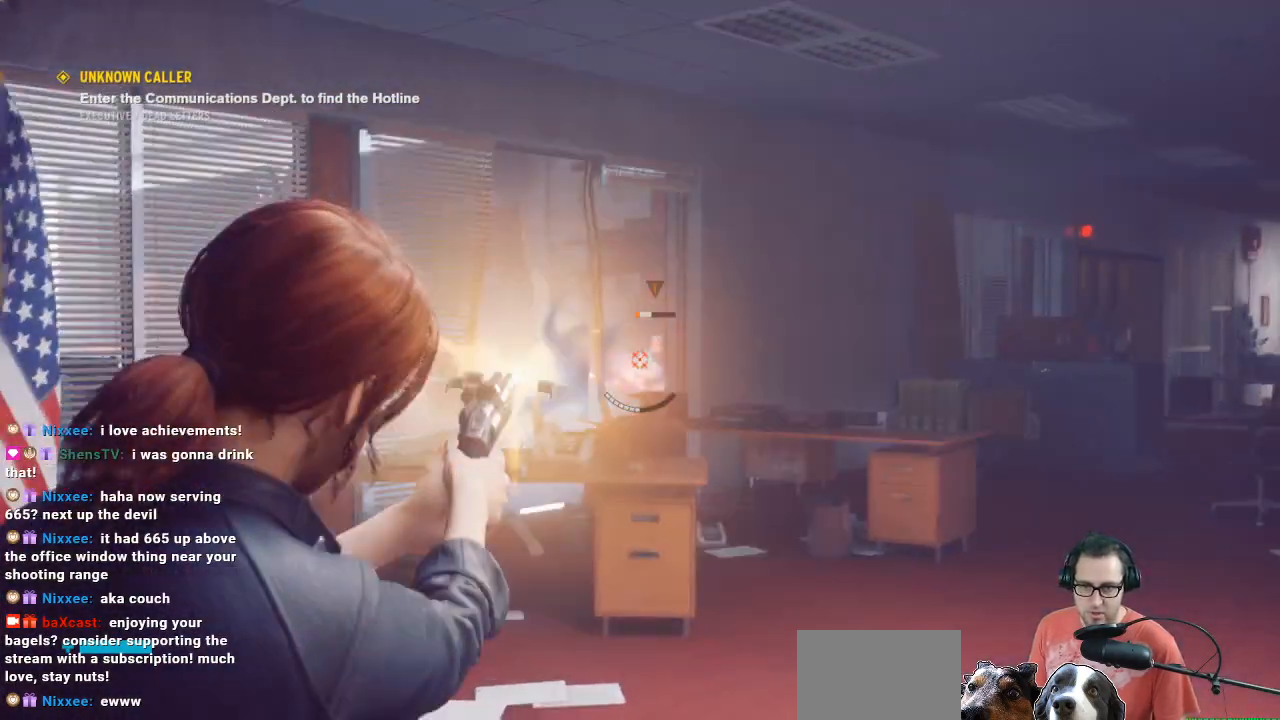
{"buttons": ["L2"], "left_stick": "center", "right_stick": "center", "events": [[33, "R2", "up"], [33, "left_stick", "center"], [100, "R2", "down"], [100, "right_stick", "right"], [233, "R2", "up"], [233, "left_stick", "right"], [367, "right_stick", "center"], [400, "left_stick", "left"], [500, "left_stick", "center"]]}
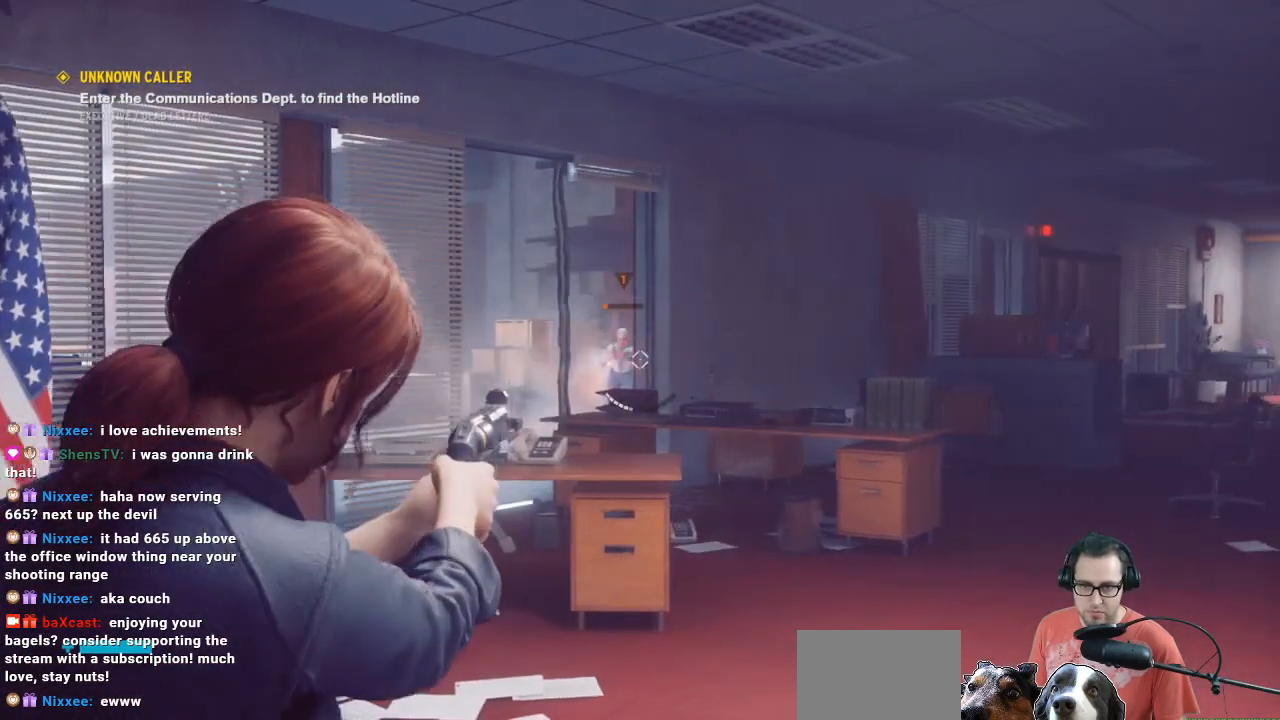
{"buttons": ["L2"], "left_stick": "center", "right_stick": "right", "events": [[167, "R2", "down"], [267, "R2", "up"], [467, "right_stick", "right"]]}
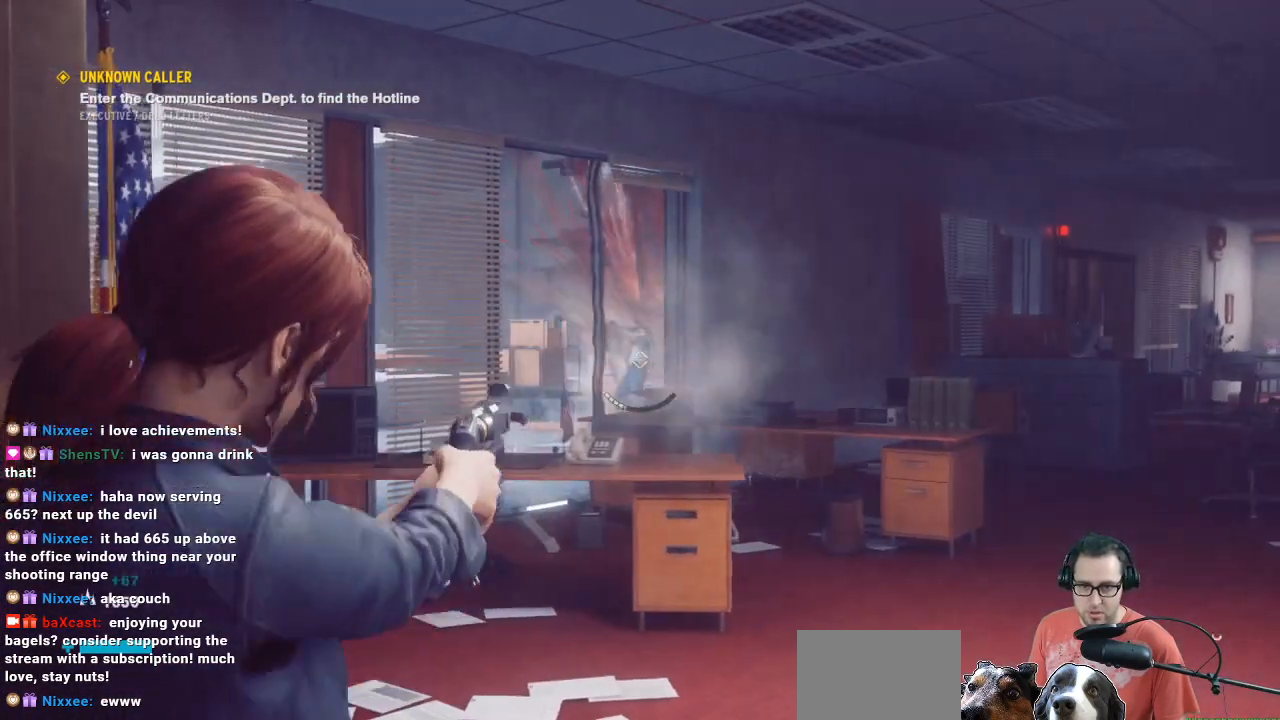
{"buttons": [], "left_stick": "up-left", "right_stick": "center", "events": [[67, "L2", "up"], [100, "left_stick", "down-left"], [333, "left_stick", "up-left"], [333, "right_stick", "center"]]}
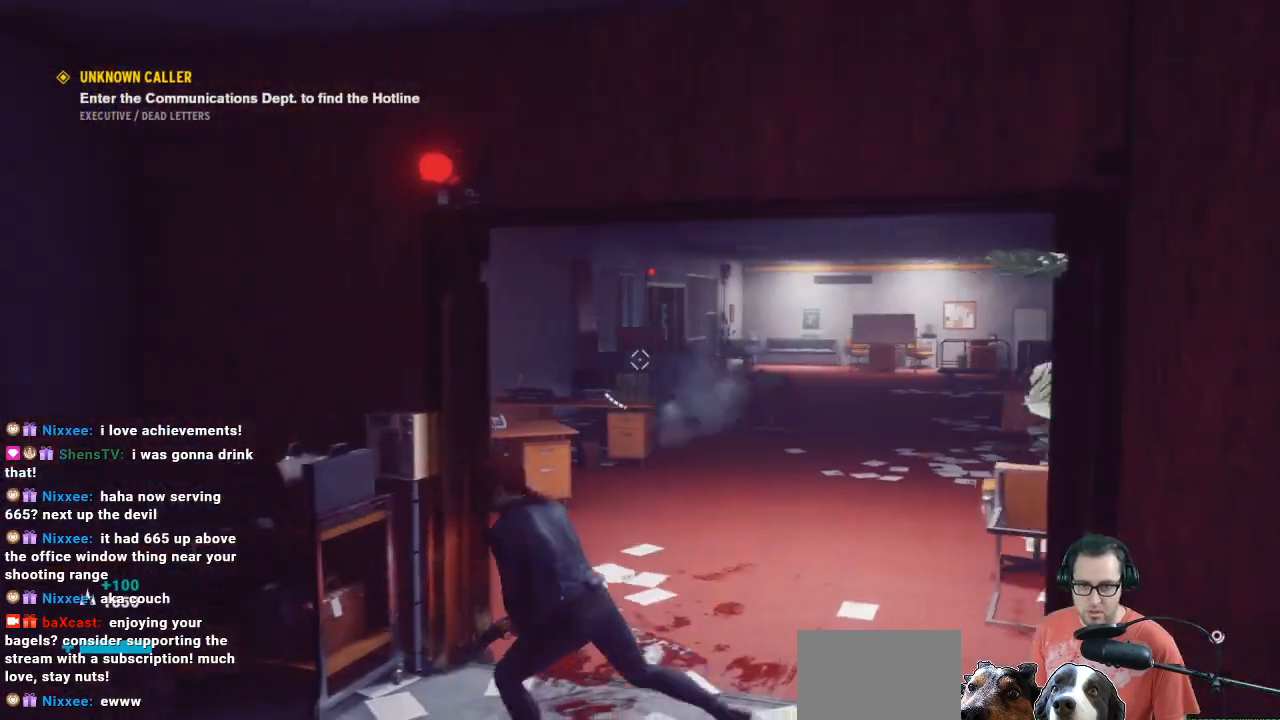
{"buttons": [], "left_stick": "up-right", "right_stick": "left", "events": [[67, "left_stick", "up"], [267, "left_stick", "up-right"], [467, "right_stick", "left"]]}
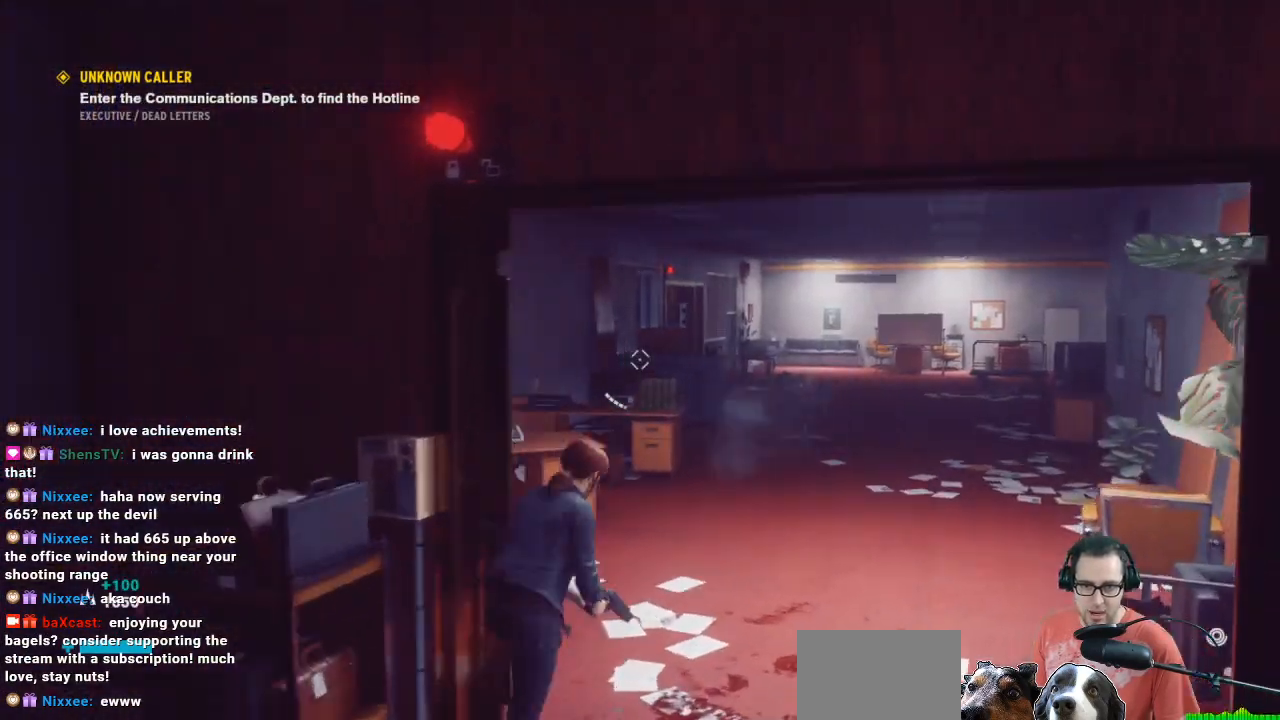
{"buttons": [], "left_stick": "up-right", "right_stick": "center", "events": [[400, "right_stick", "center"]]}
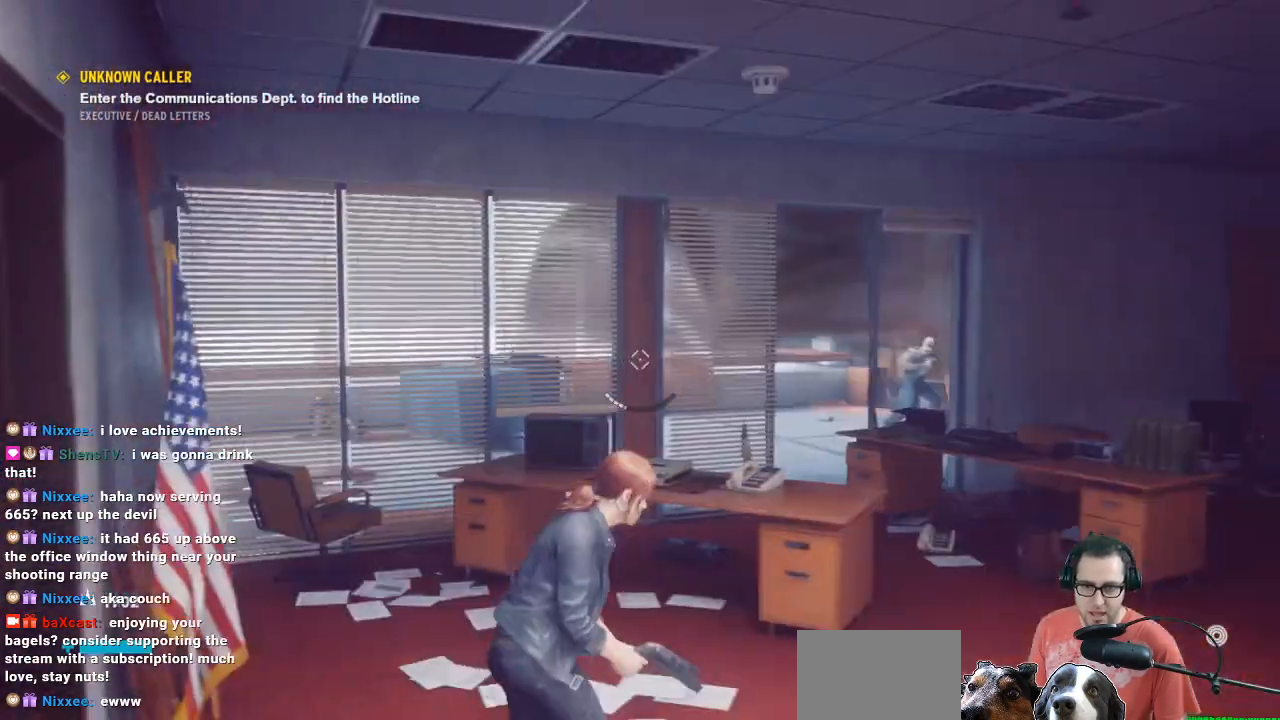
{"buttons": [], "left_stick": "up-right", "right_stick": "right", "events": [[133, "right_stick", "left"], [433, "right_stick", "right"]]}
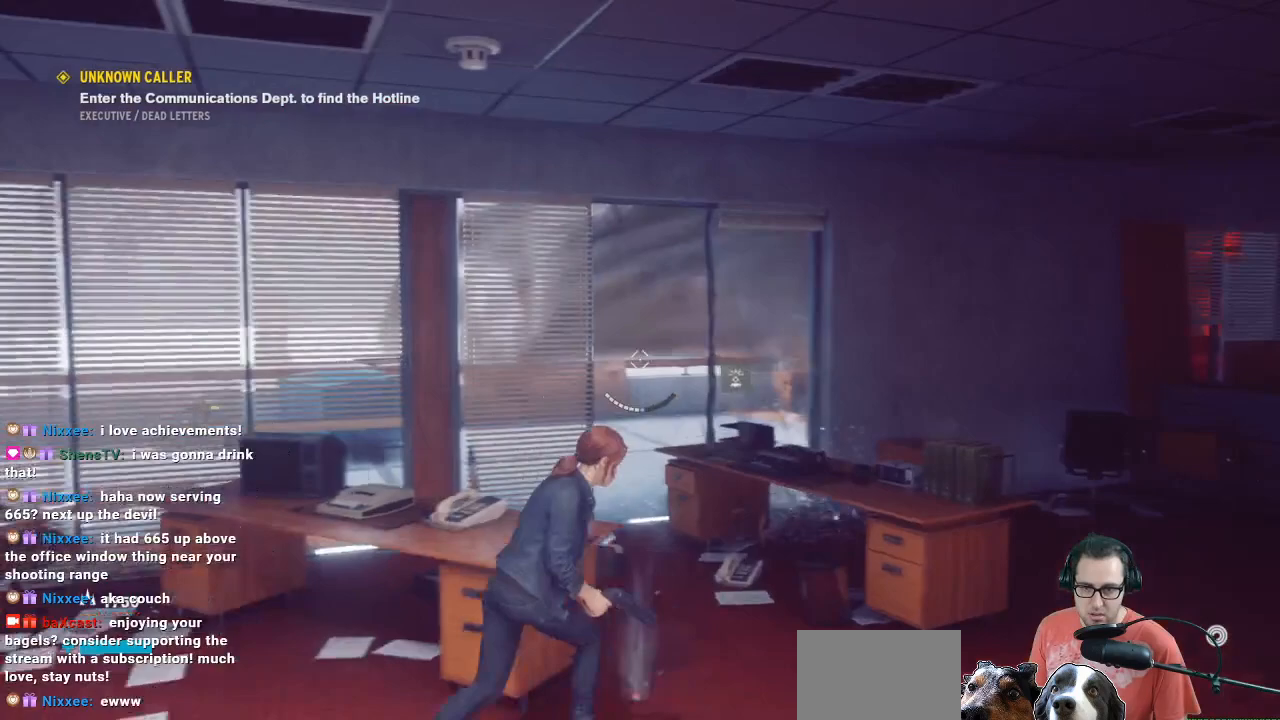
{"buttons": [], "left_stick": "up-right", "right_stick": "left", "events": [[333, "right_stick", "center"], [467, "right_stick", "left"]]}
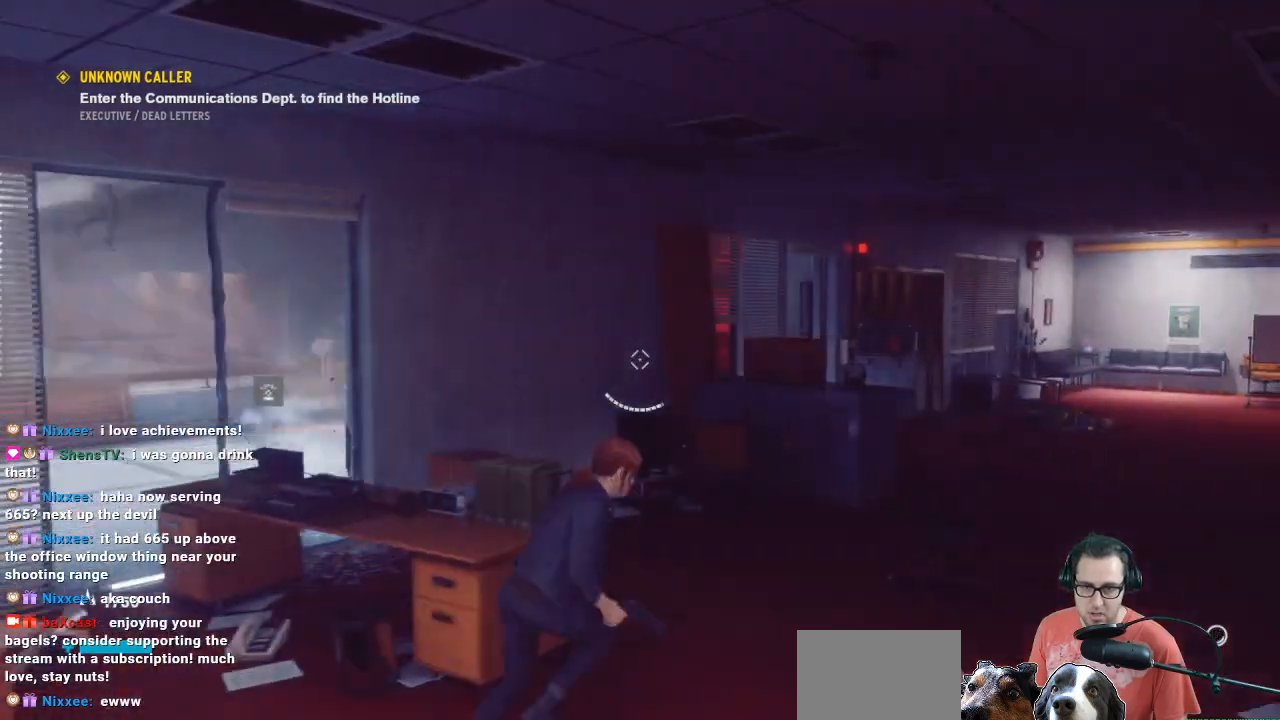
{"buttons": [], "left_stick": "right", "right_stick": "center", "events": [[233, "left_stick", "right"], [400, "right_stick", "center"]]}
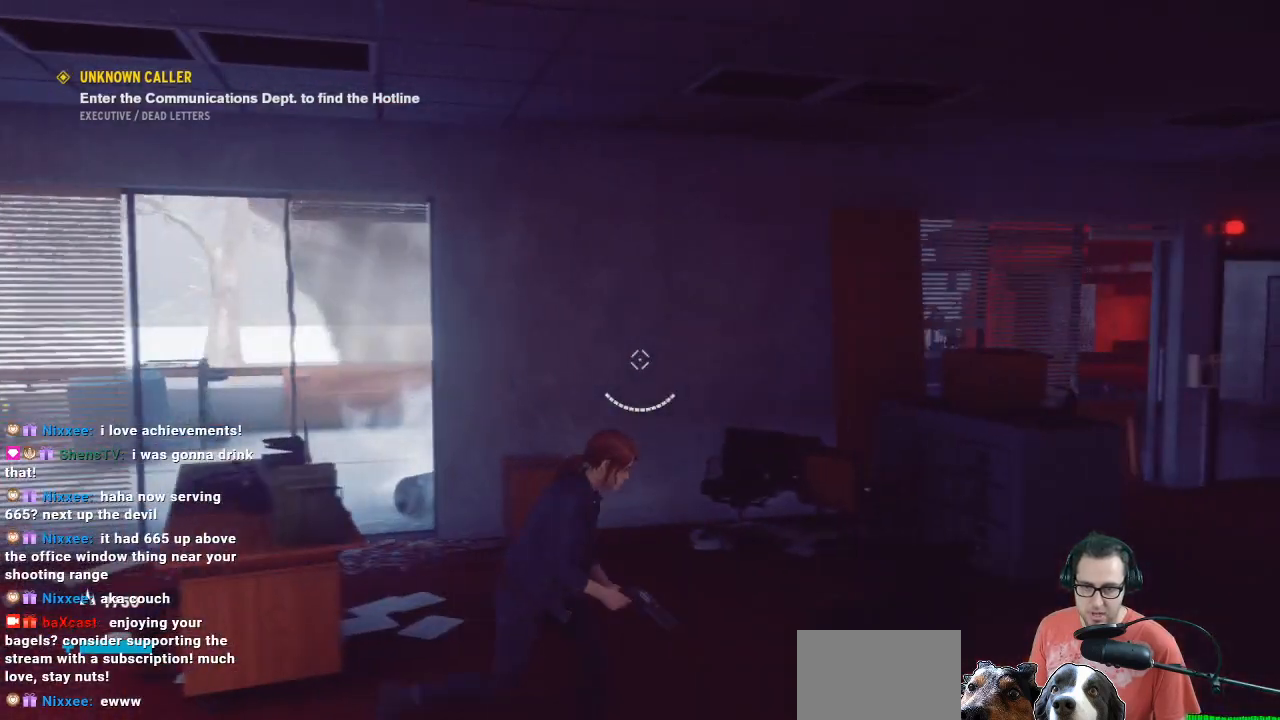
{"buttons": [], "left_stick": "right", "right_stick": "left", "events": [[400, "right_stick", "left"]]}
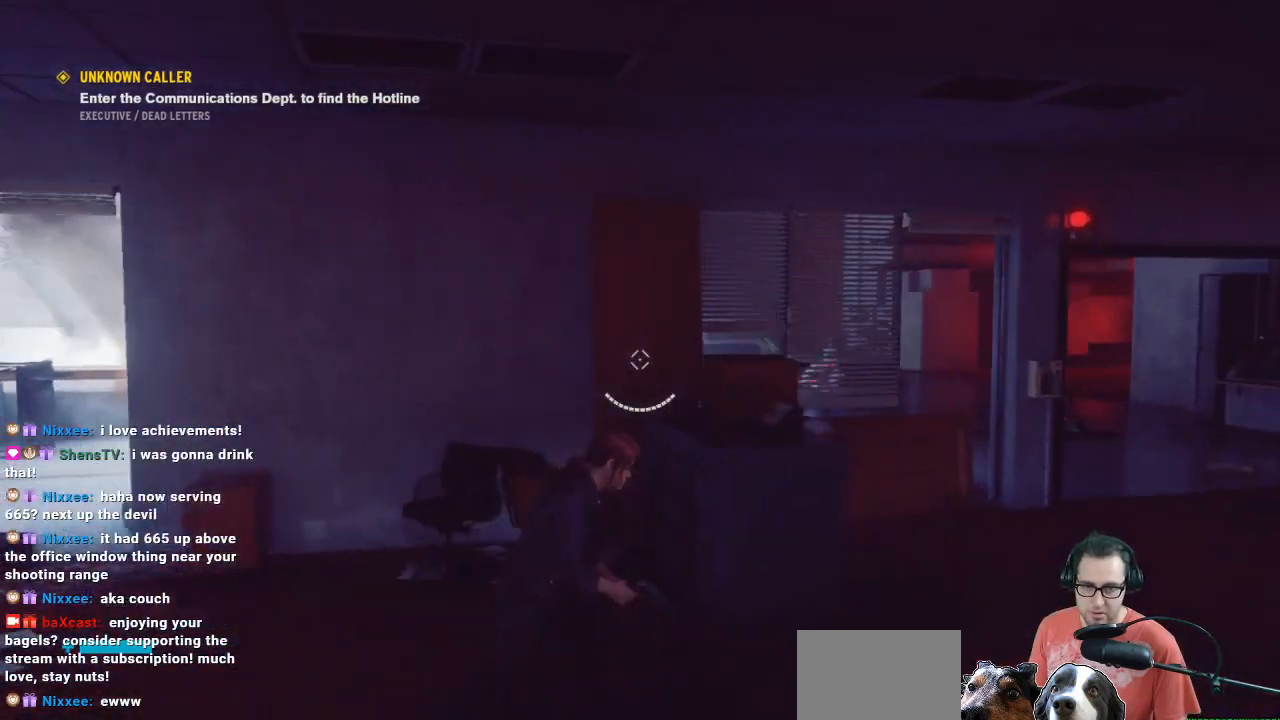
{"buttons": [], "left_stick": "up-right", "right_stick": "right", "events": [[133, "right_stick", "center"], [267, "left_stick", "up-right"], [267, "right_stick", "right"]]}
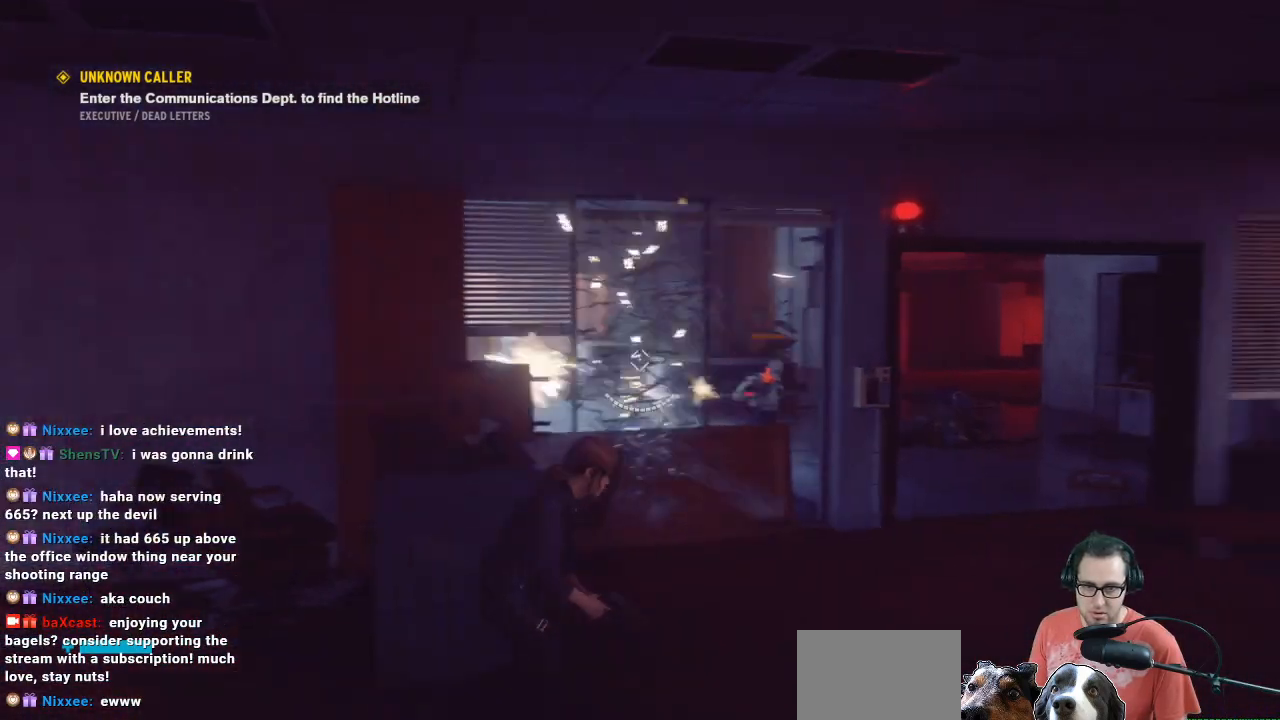
{"buttons": ["L2", "R2"], "left_stick": "up-right", "right_stick": "down-left", "events": [[67, "L2", "down"], [67, "R2", "down"], [67, "right_stick", "center"], [233, "R2", "up"], [433, "right_stick", "down-left"], [500, "R2", "down"]]}
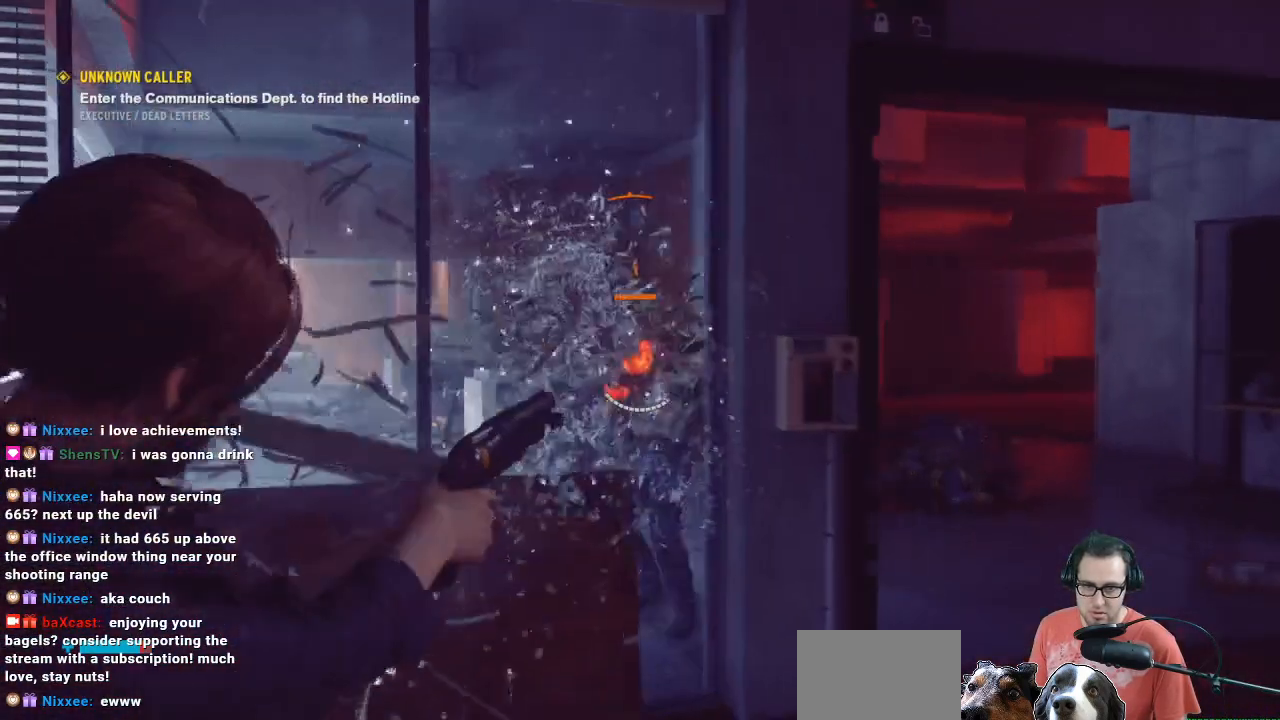
{"buttons": ["L2"], "left_stick": "down-left", "right_stick": "center", "events": [[100, "left_stick", "up-left"], [133, "R2", "up"], [133, "right_stick", "center"], [200, "R2", "down"], [200, "left_stick", "center"], [300, "R2", "up"], [300, "left_stick", "down-left"]]}
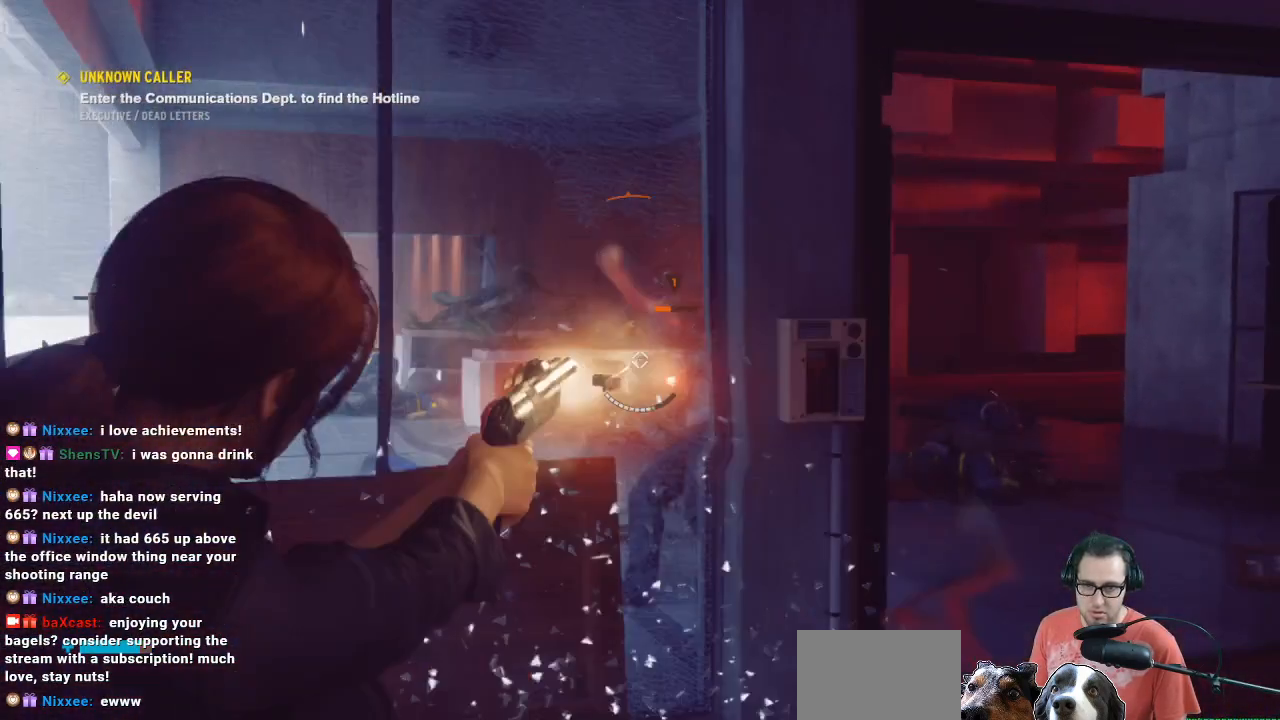
{"buttons": ["L2", "R2"], "left_stick": "down-left", "right_stick": "right", "events": [[133, "R2", "down"], [133, "right_stick", "right"], [233, "R2", "up"], [467, "R2", "down"]]}
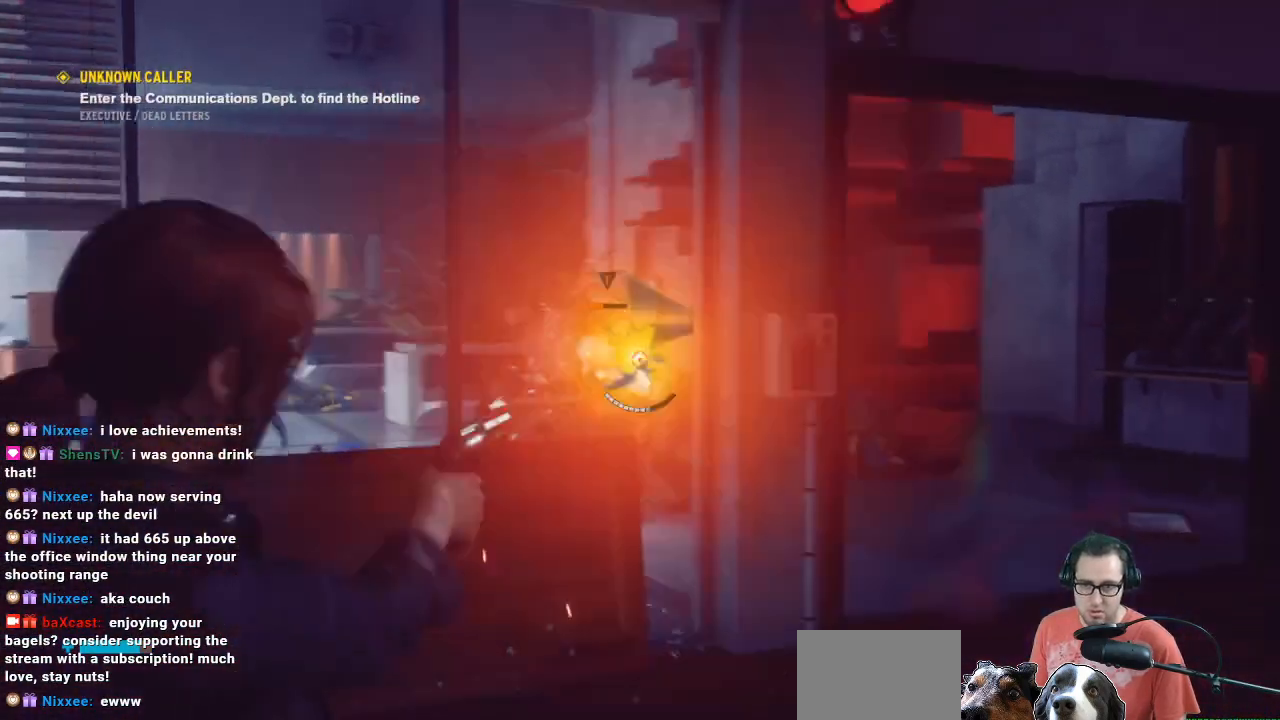
{"buttons": ["L2"], "left_stick": "left", "right_stick": "center", "events": [[33, "right_stick", "center"], [100, "R2", "up"], [133, "left_stick", "center"], [167, "right_stick", "right"], [267, "left_stick", "right"], [400, "R2", "down"], [467, "left_stick", "left"], [467, "right_stick", "center"], [500, "R2", "up"]]}
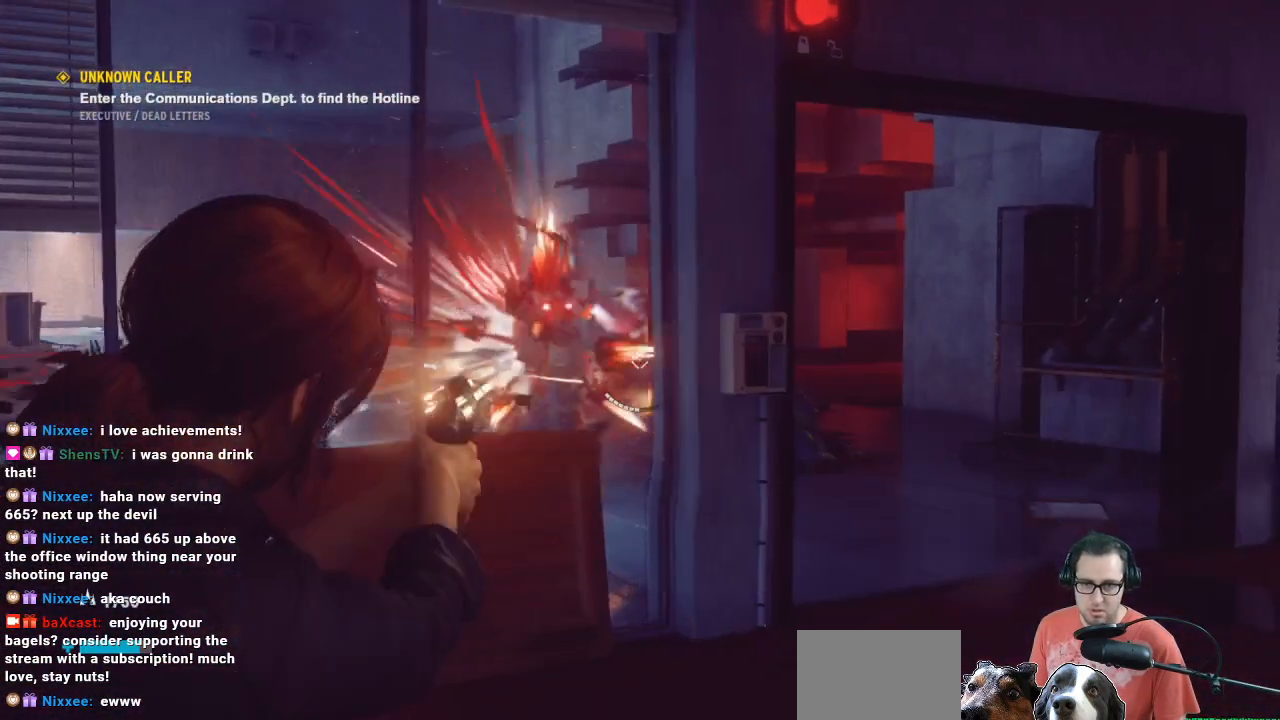
{"buttons": ["L2"], "left_stick": "left", "right_stick": "center", "events": [[200, "left_stick", "center"], [367, "left_stick", "left"]]}
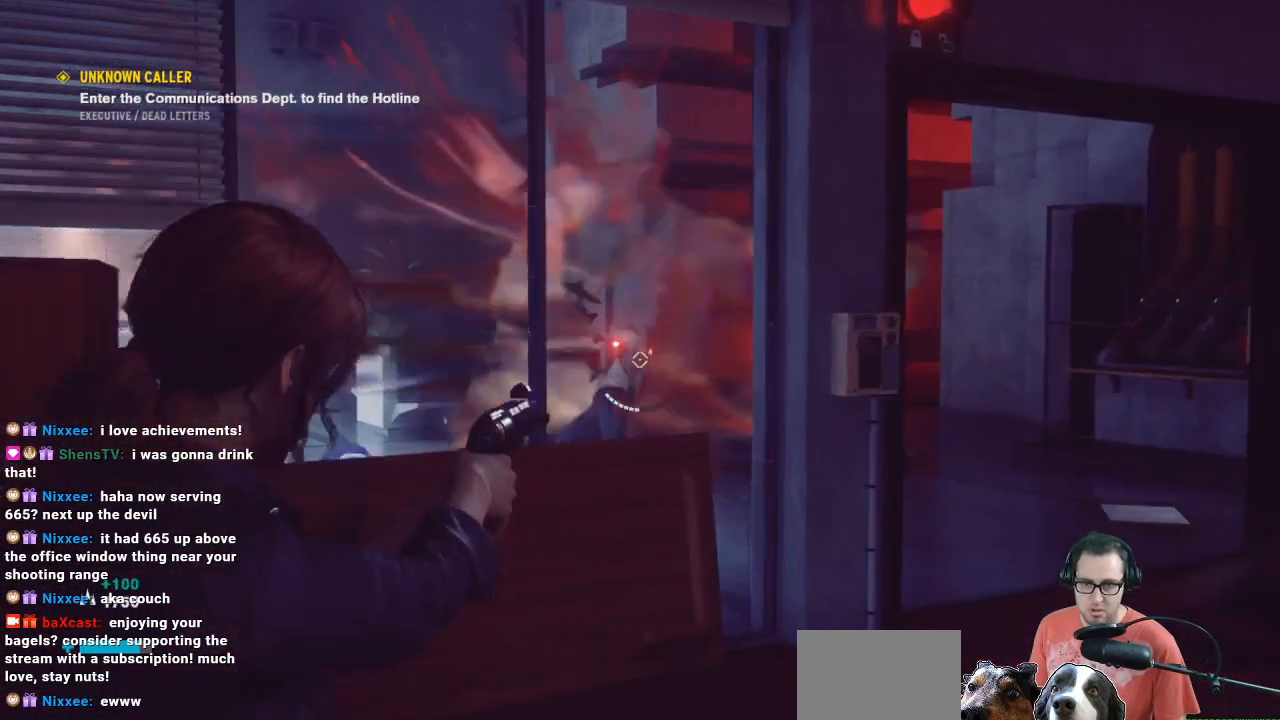
{"buttons": [], "left_stick": "down-left", "right_stick": "up-right", "events": [[33, "L2", "up"], [33, "right_stick", "right"], [233, "left_stick", "down-left"], [433, "right_stick", "up-right"]]}
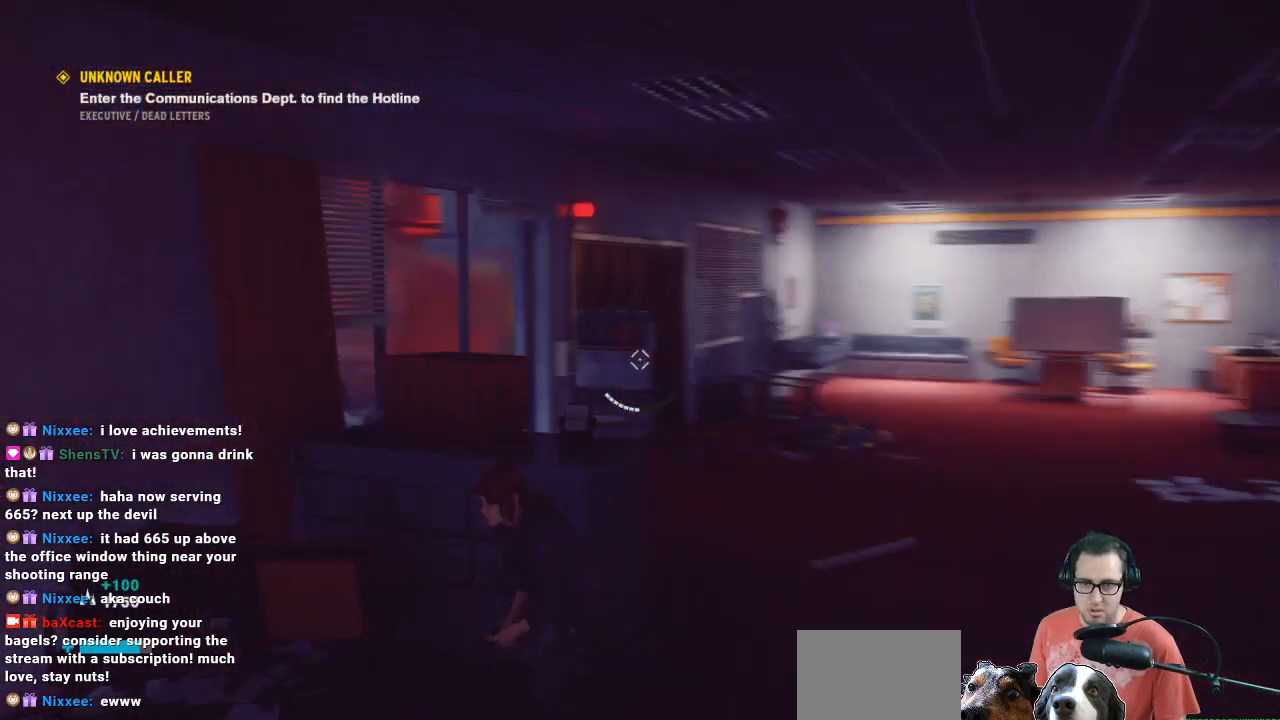
{"buttons": [], "left_stick": "center", "right_stick": "center", "events": [[33, "right_stick", "center"], [100, "left_stick", "up-left"], [233, "left_stick", "right"], [367, "left_stick", "center"]]}
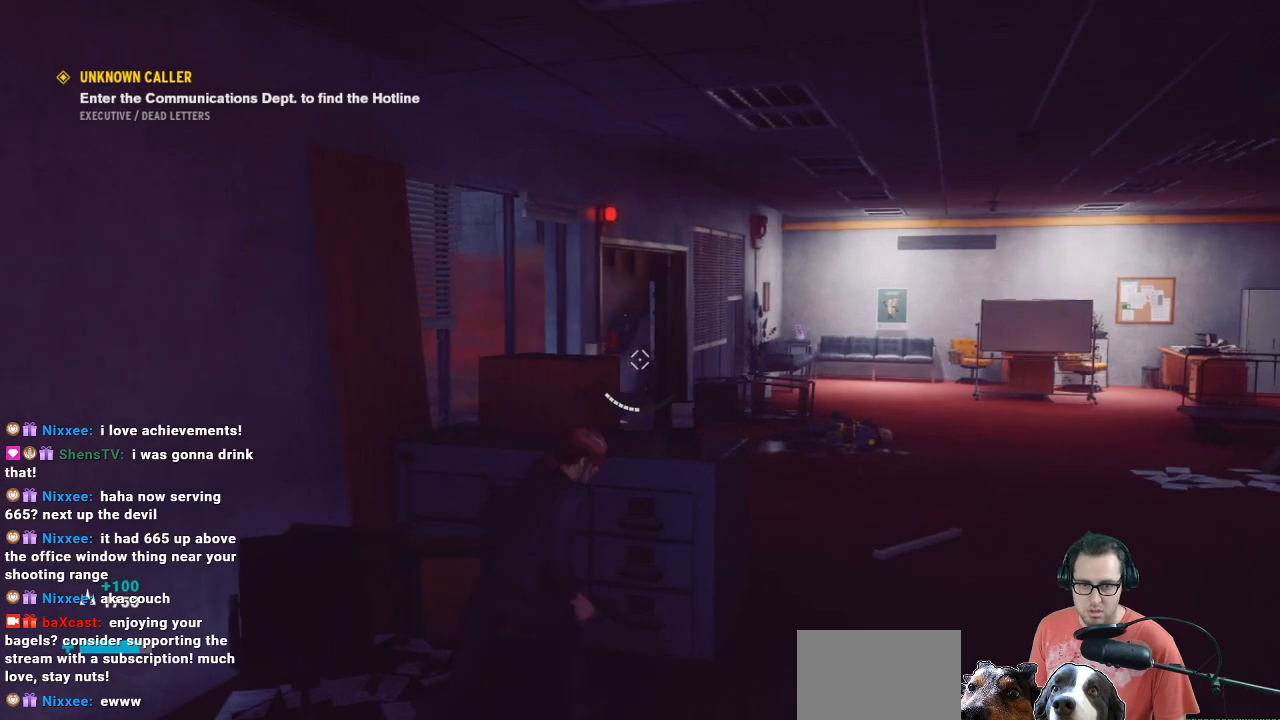
{"buttons": [], "left_stick": "up", "right_stick": "center", "events": [[67, "left_stick", "right"], [100, "right_stick", "right"], [267, "left_stick", "up-right"], [500, "left_stick", "up"], [500, "right_stick", "center"]]}
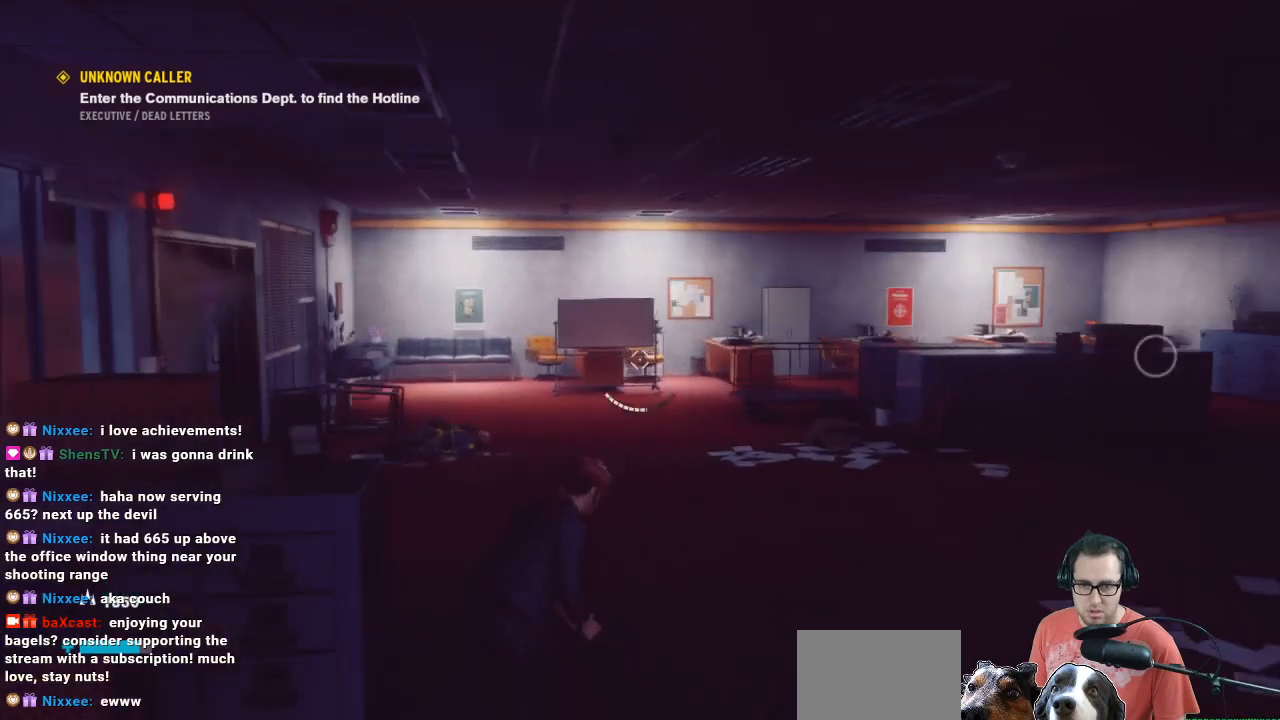
{"buttons": [], "left_stick": "up", "right_stick": "right", "events": [[433, "right_stick", "right"]]}
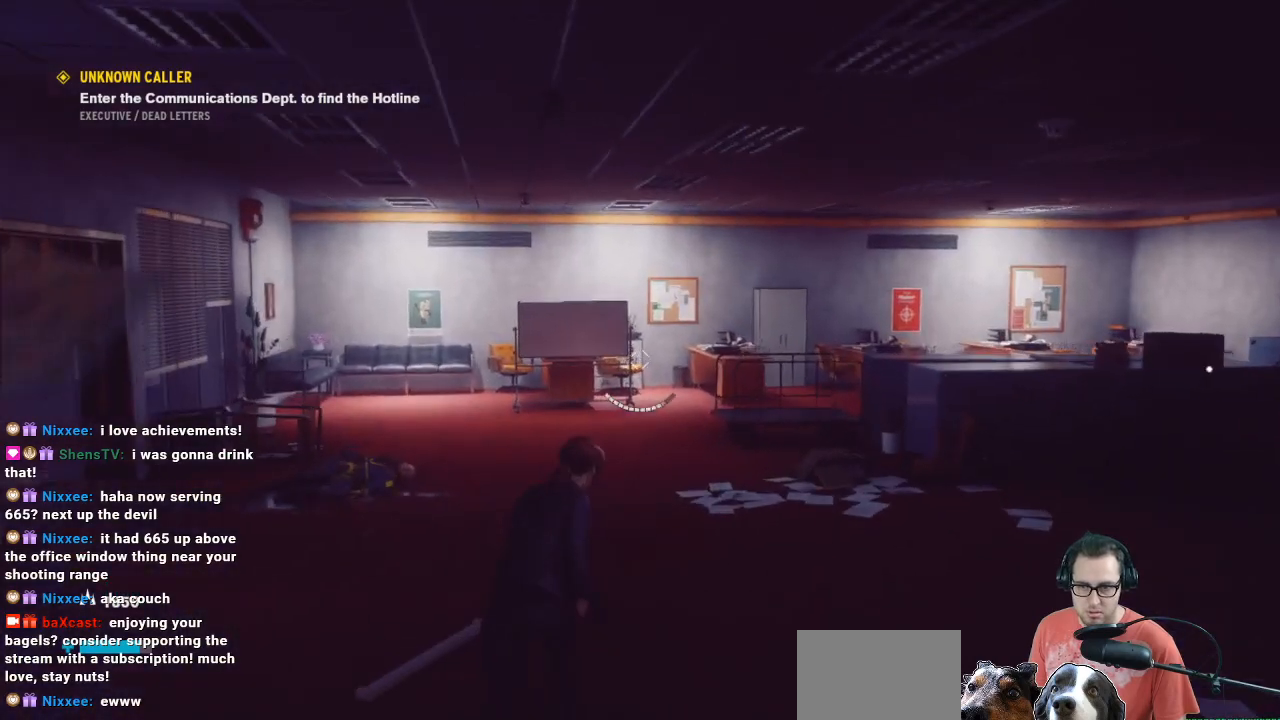
{"buttons": [], "left_stick": "up", "right_stick": "center", "events": [[433, "right_stick", "center"]]}
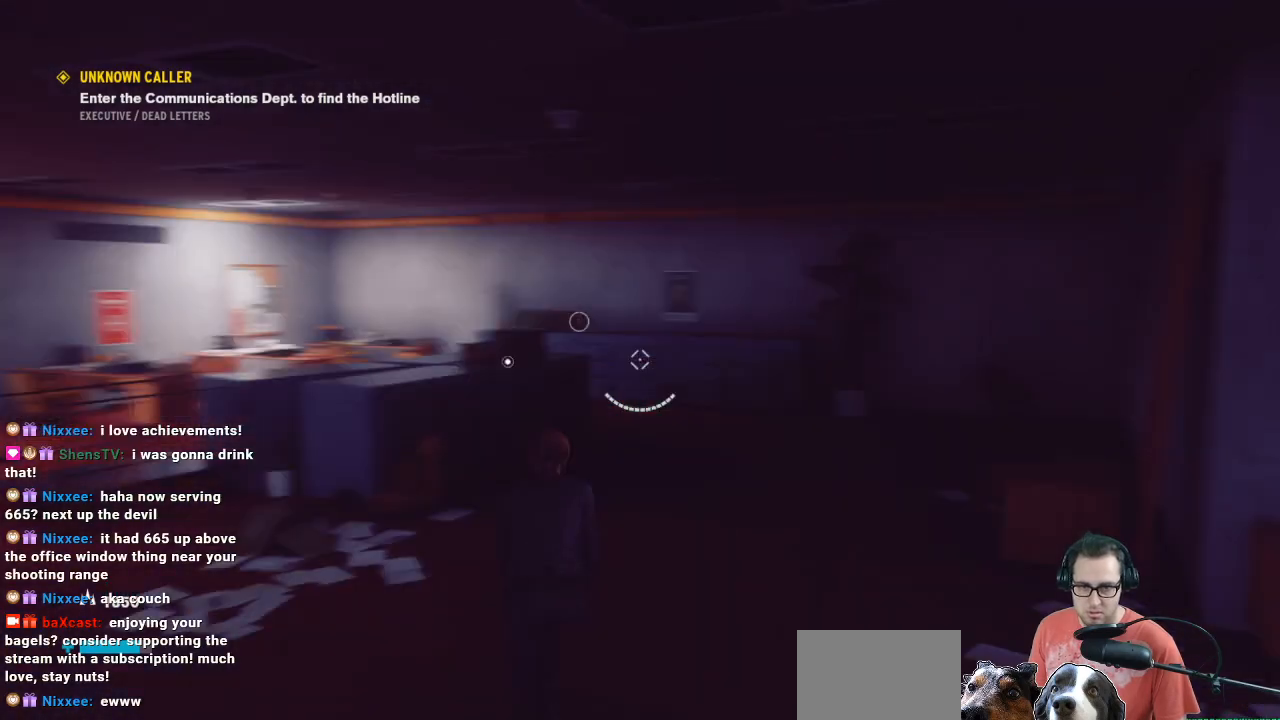
{"buttons": [], "left_stick": "up", "right_stick": "left", "events": [[300, "right_stick", "left"]]}
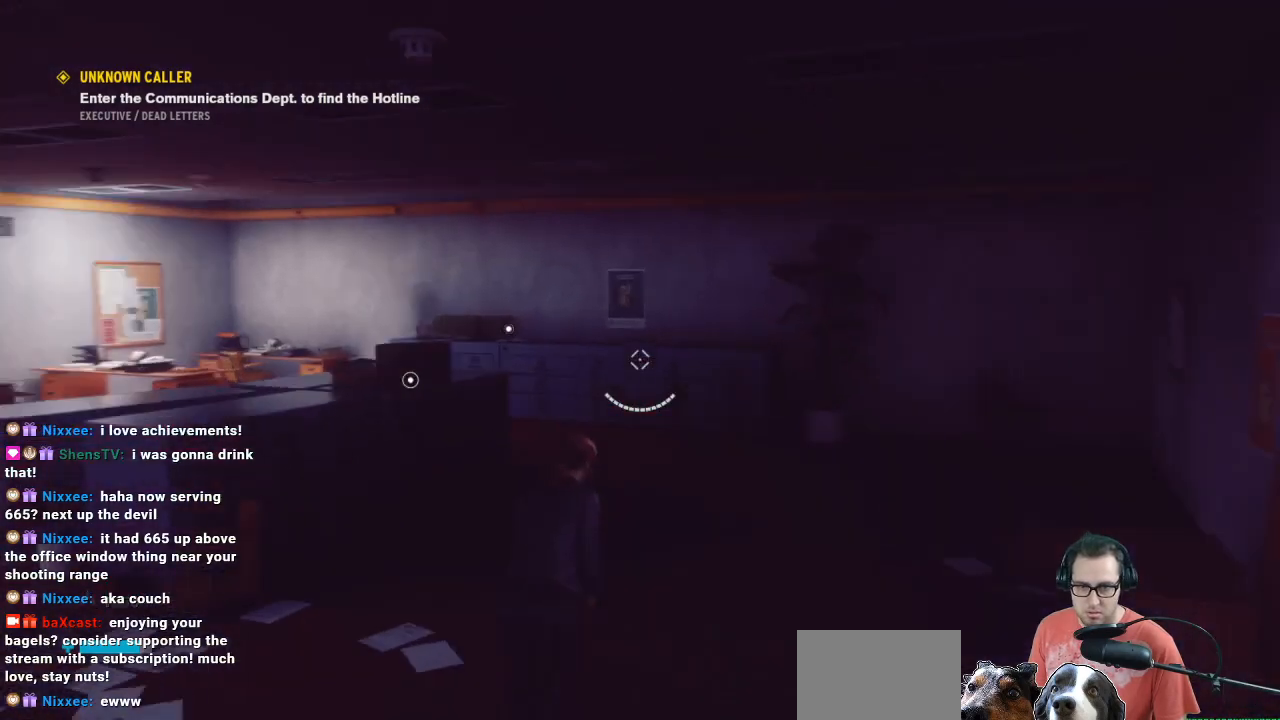
{"buttons": [], "left_stick": "up-right", "right_stick": "left", "events": [[133, "right_stick", "center"], [333, "right_stick", "left"], [500, "left_stick", "up-right"]]}